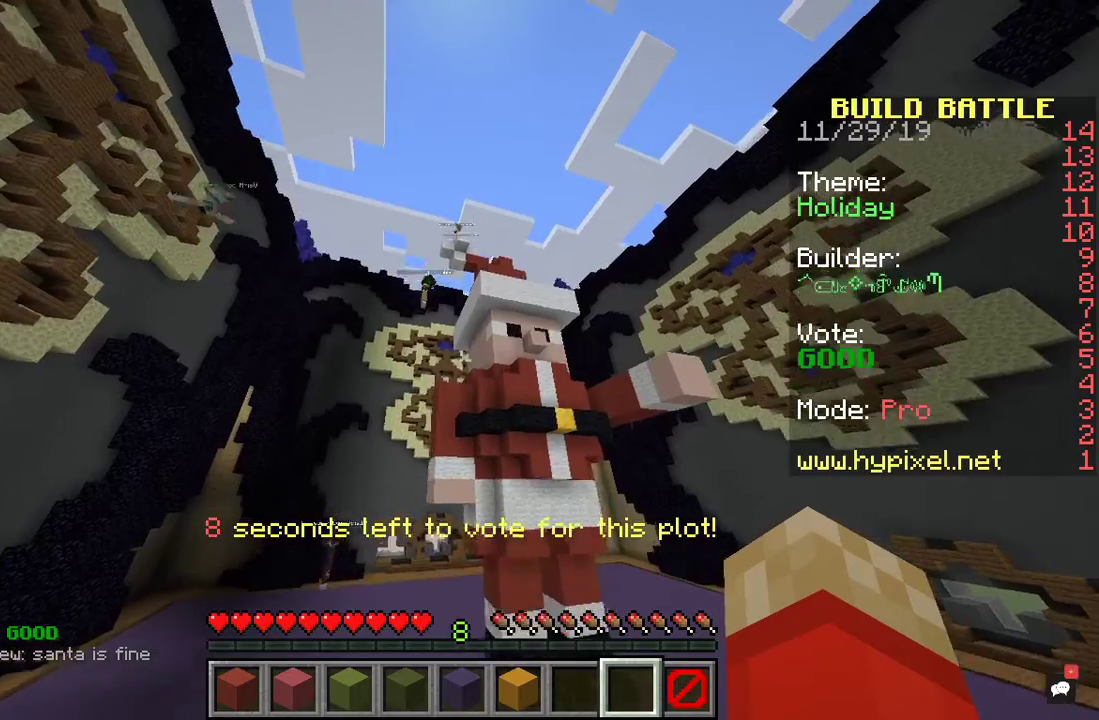
Gameplay with keyboard and mouse; each line is a JSON object with the keys and mouse buttons held at the frame after it. "events" lists presses ("down") and releases ("up") of "a", "d", "s", "space", "w", "mouse_left" and "mouse_right" between this image and that frame as [ms after this image, input, new state], when the widget could be followed in between. "mouse_left", "mouse_right" = the "left", "right" buttons of the "mouse" list. No other keys are recorded. Fast repeated clicks can show as one long hold. Mouse movement is not recorded.
{"keys": ["space"], "mouse": [], "events": []}
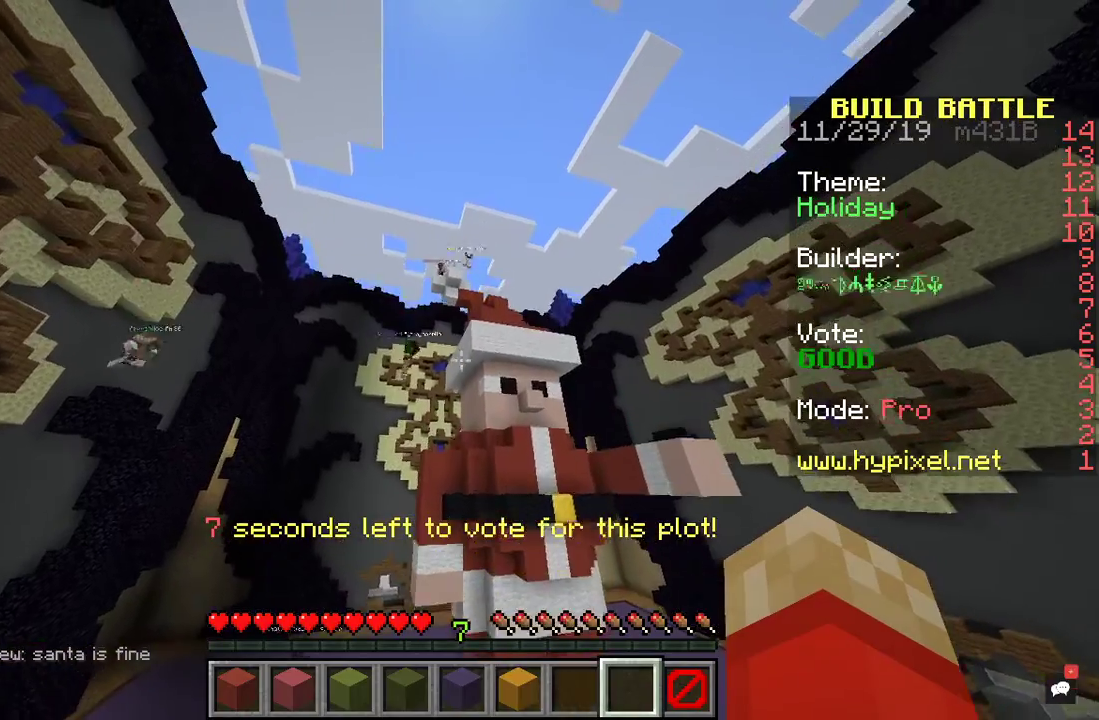
{"keys": ["space"], "mouse": [], "events": []}
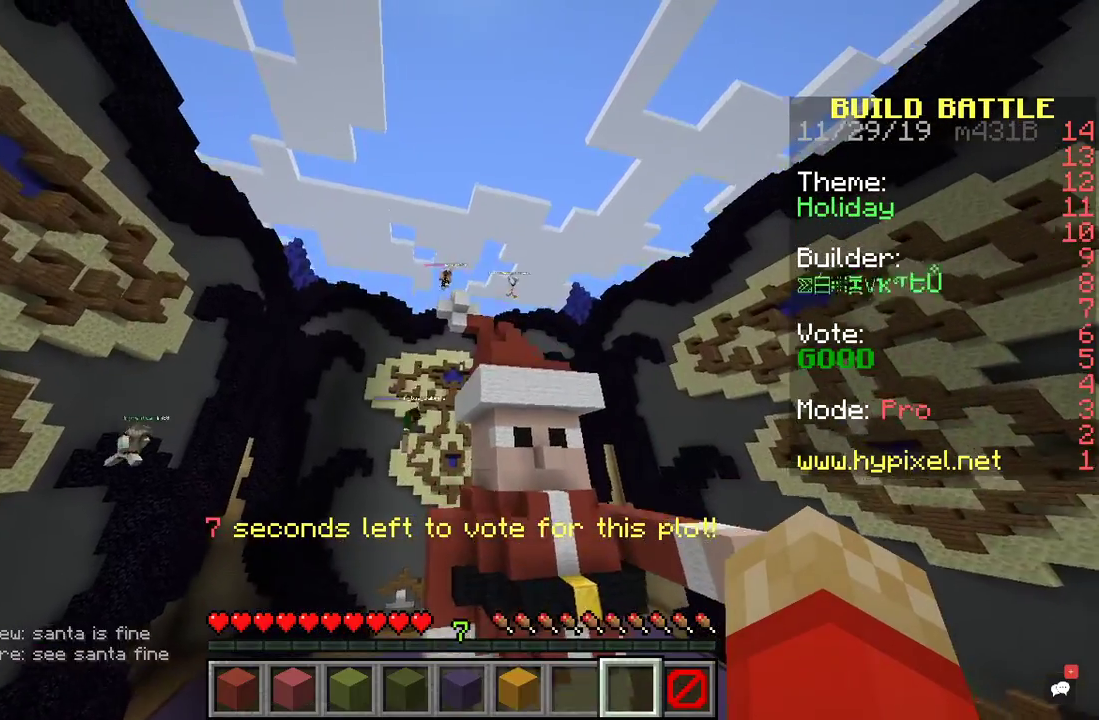
{"keys": [], "mouse": [], "events": [[500, "space", "up"]]}
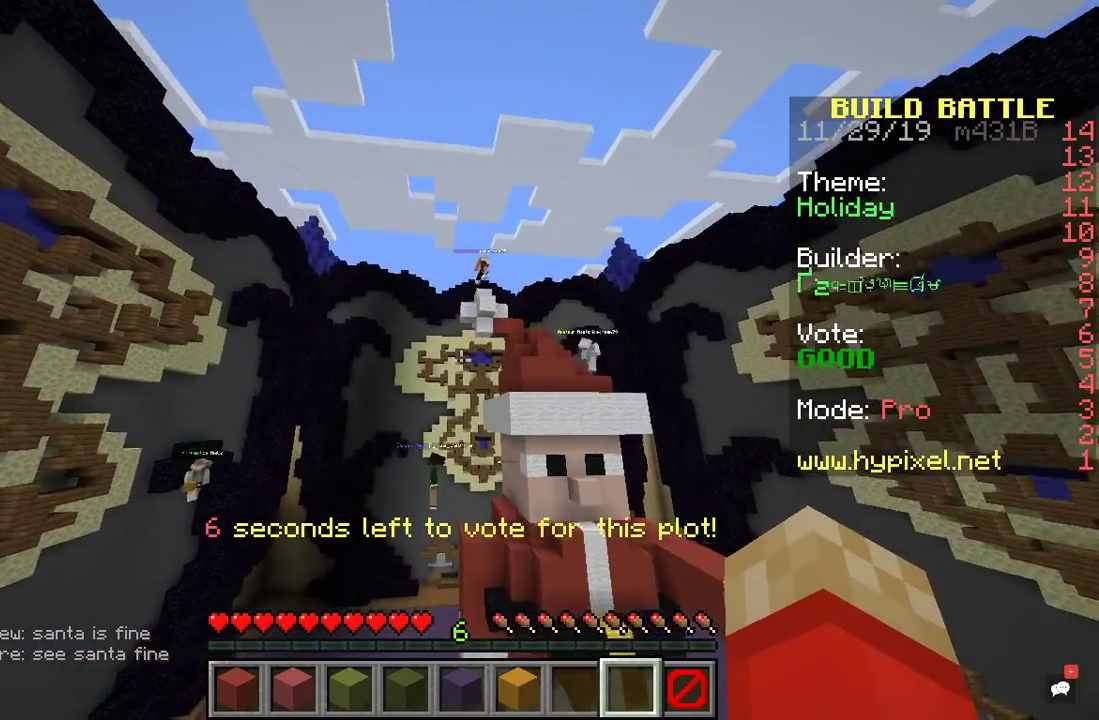
{"keys": [], "mouse": [], "events": []}
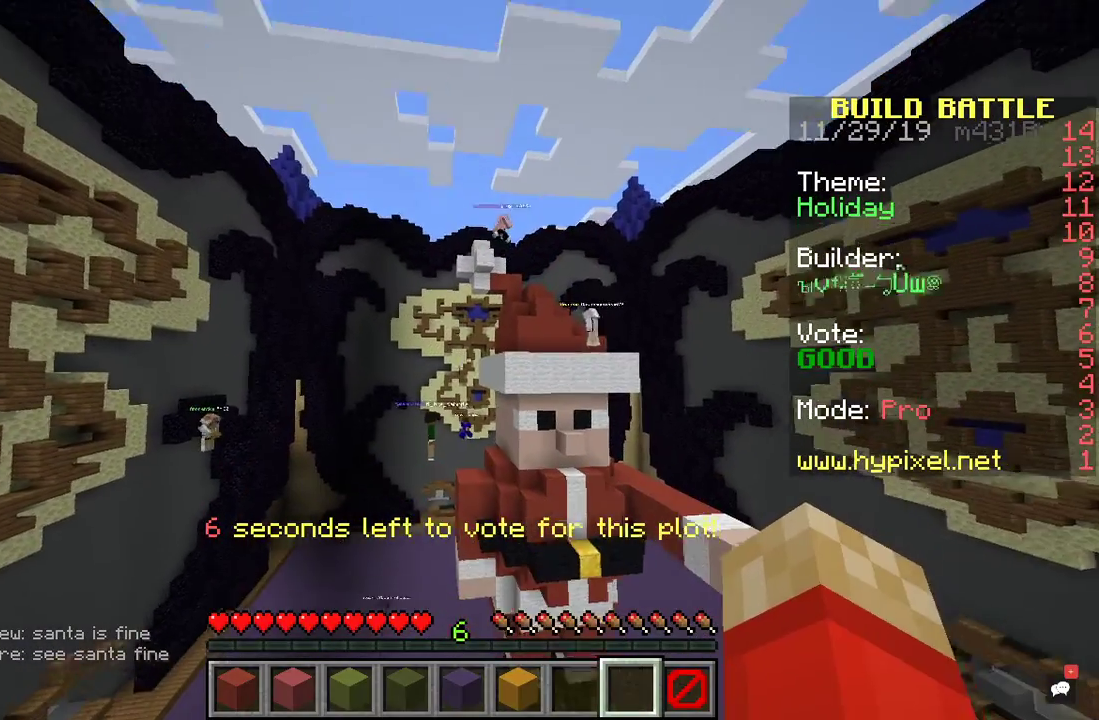
{"keys": ["d"], "mouse": [], "events": [[367, "d", "down"]]}
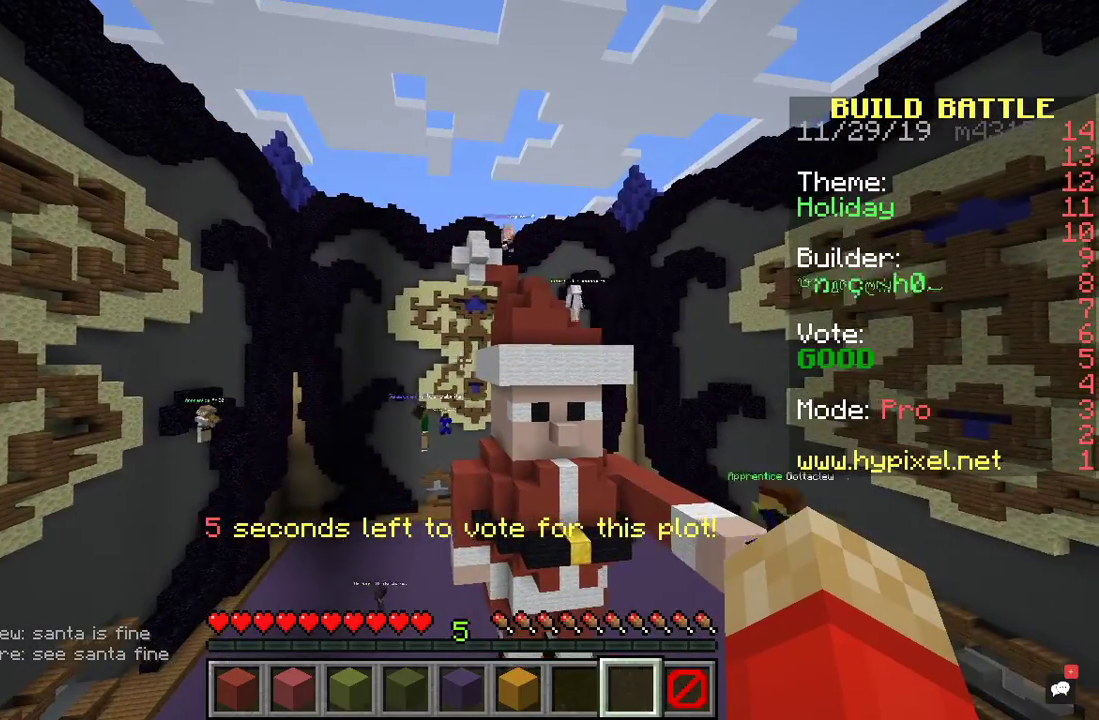
{"keys": [], "mouse": [], "events": [[367, "d", "up"]]}
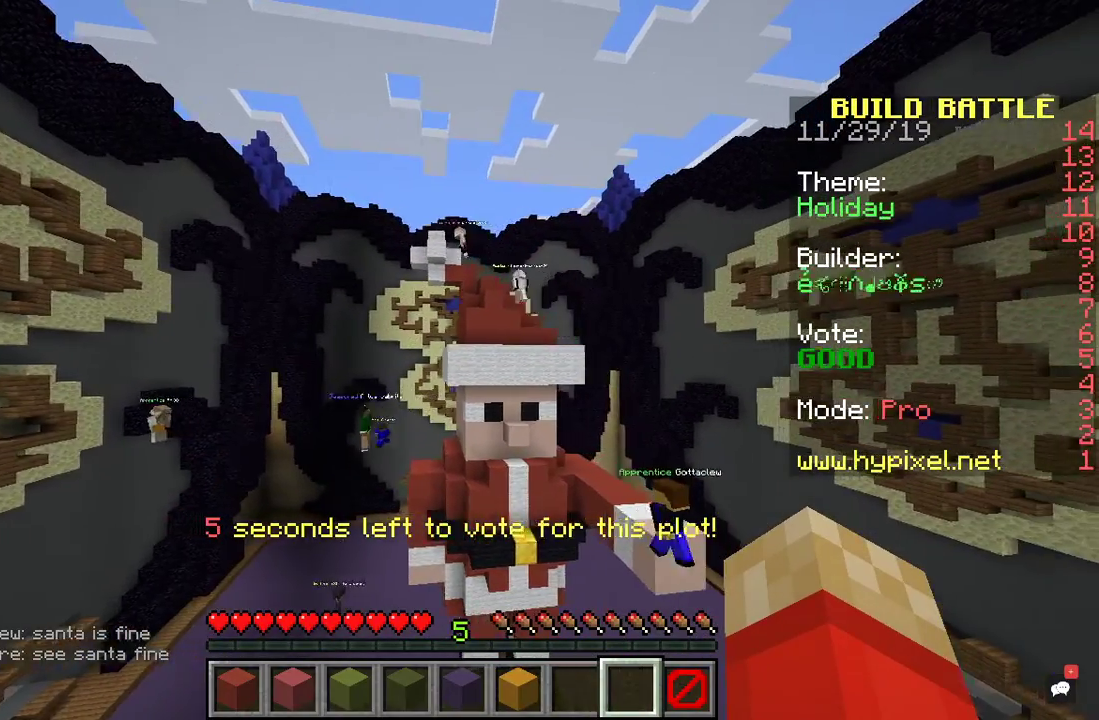
{"keys": [], "mouse": [], "events": []}
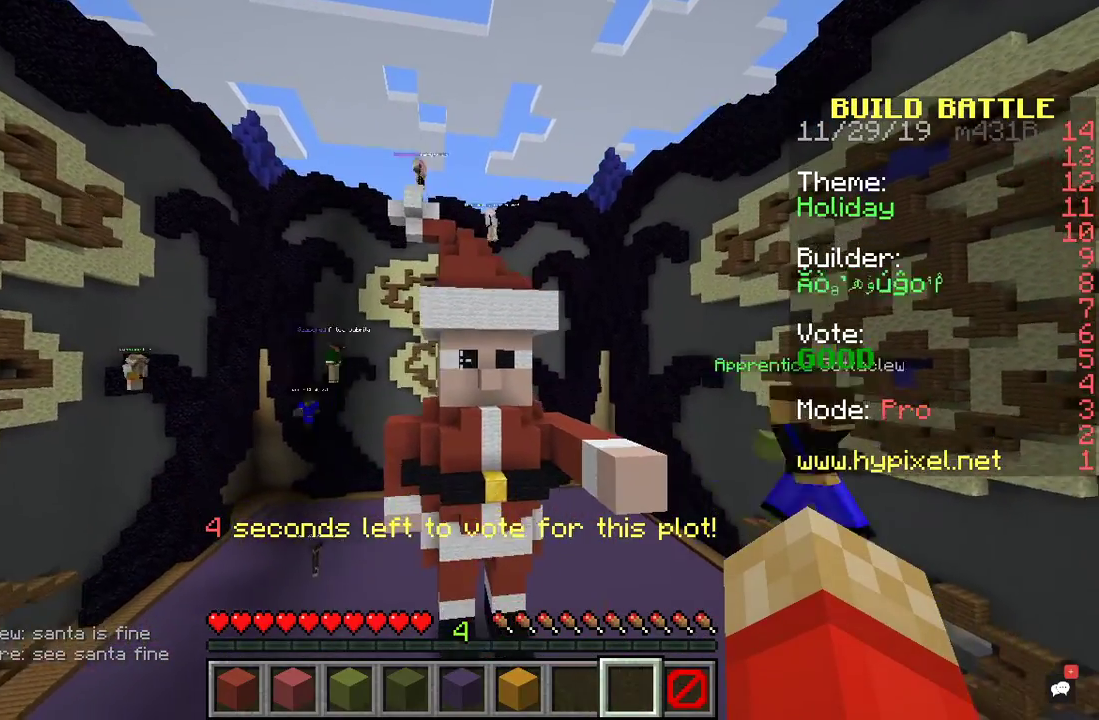
{"keys": ["d", "w"], "mouse": [], "events": [[233, "d", "down"], [367, "w", "down"]]}
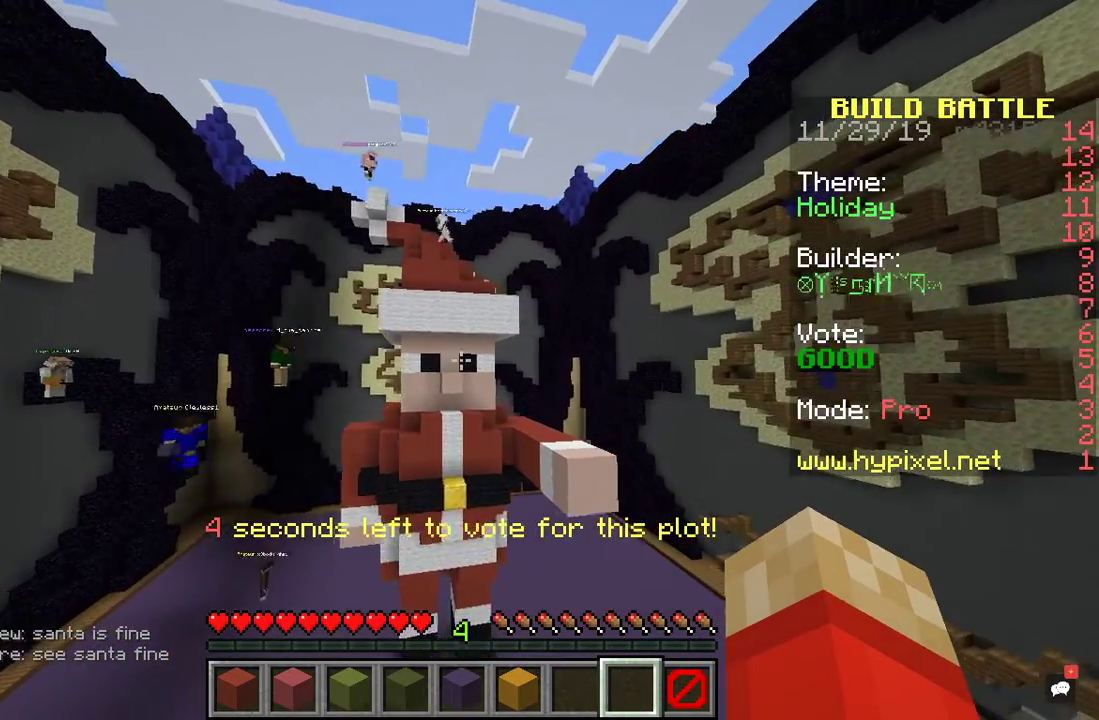
{"keys": [], "mouse": [], "events": [[267, "d", "up"], [267, "mouse_right", "down"], [333, "mouse_right", "up"], [333, "w", "up"]]}
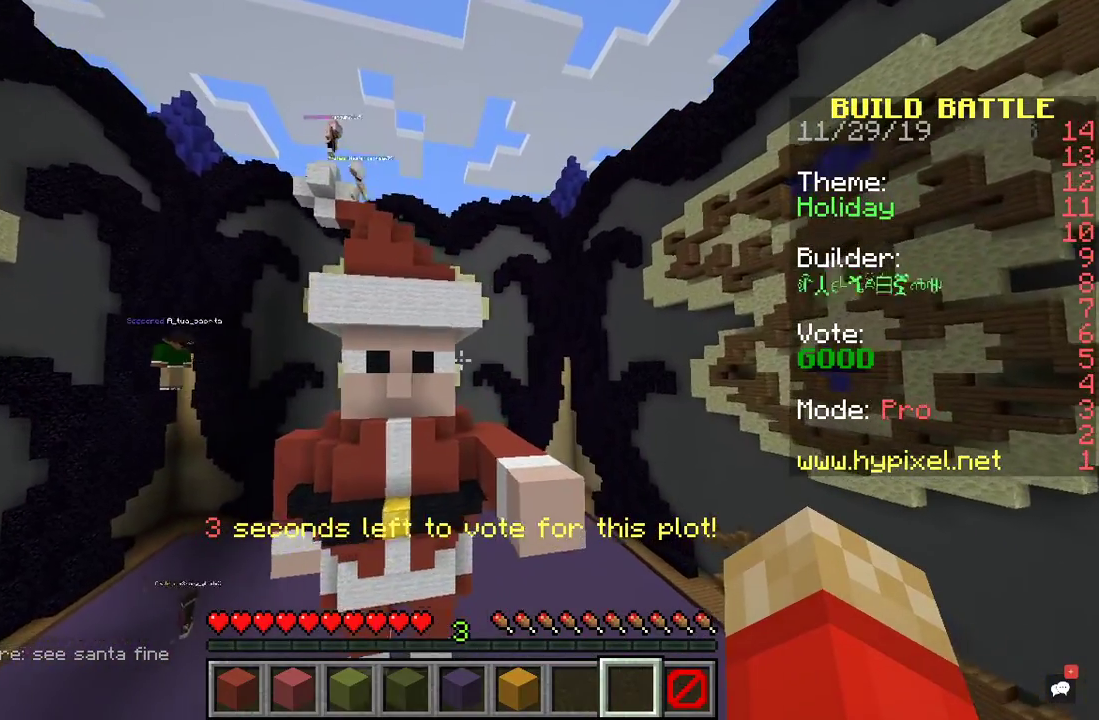
{"keys": ["a"], "mouse": [], "events": [[67, "a", "down"], [67, "mouse_right", "down"], [233, "mouse_right", "up"], [333, "mouse_right", "down"], [467, "mouse_right", "up"]]}
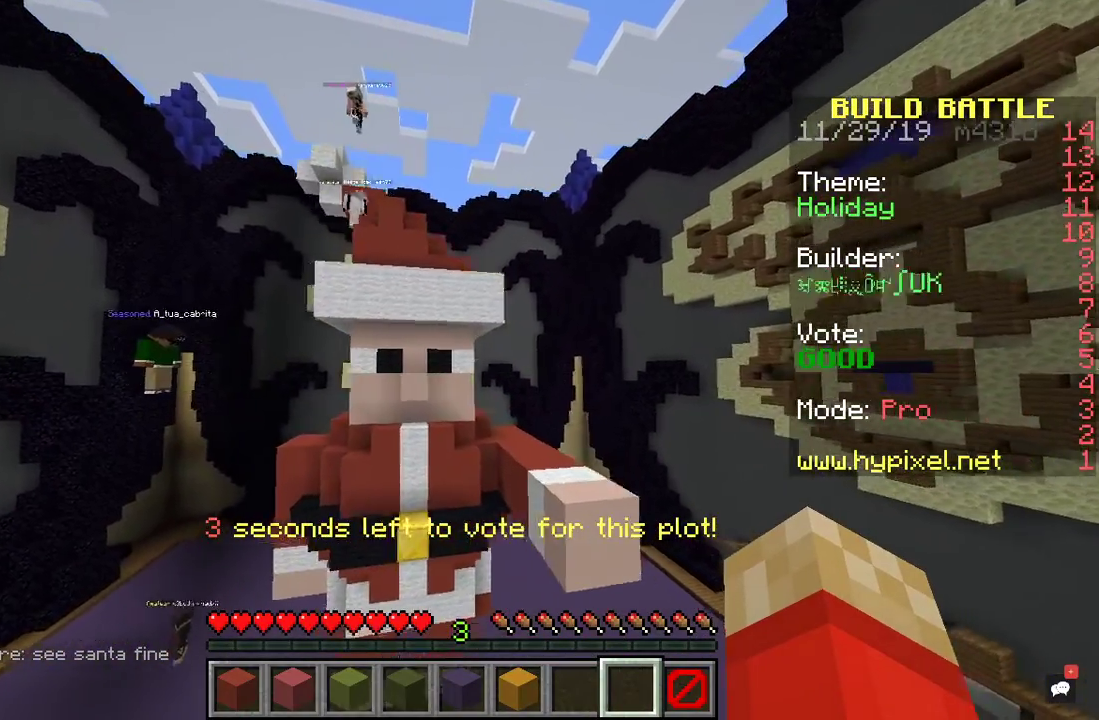
{"keys": ["d", "s"], "mouse": [], "events": [[100, "mouse_right", "down"], [167, "a", "up"], [200, "d", "down"], [233, "mouse_right", "up"], [333, "mouse_right", "down"], [333, "s", "down"], [433, "mouse_right", "up"]]}
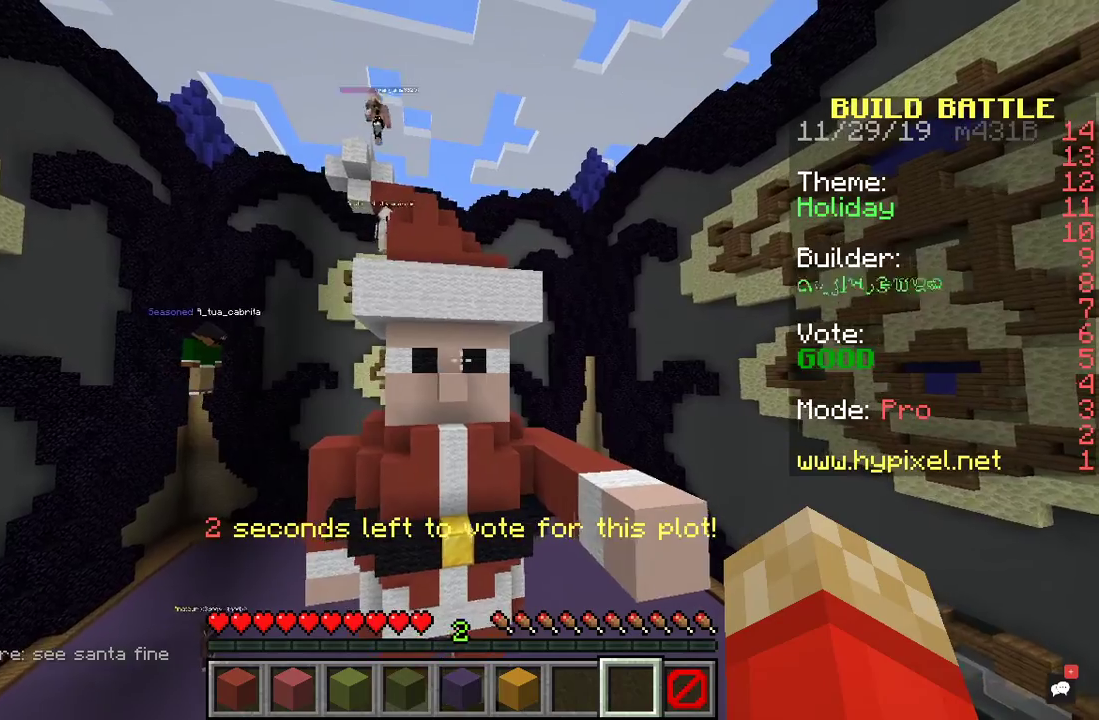
{"keys": ["a"], "mouse": ["right"], "events": [[67, "mouse_right", "down"], [200, "mouse_right", "up"], [233, "a", "down"], [267, "mouse_right", "down"], [300, "s", "up"], [333, "d", "up"], [433, "mouse_right", "up"], [500, "mouse_right", "down"]]}
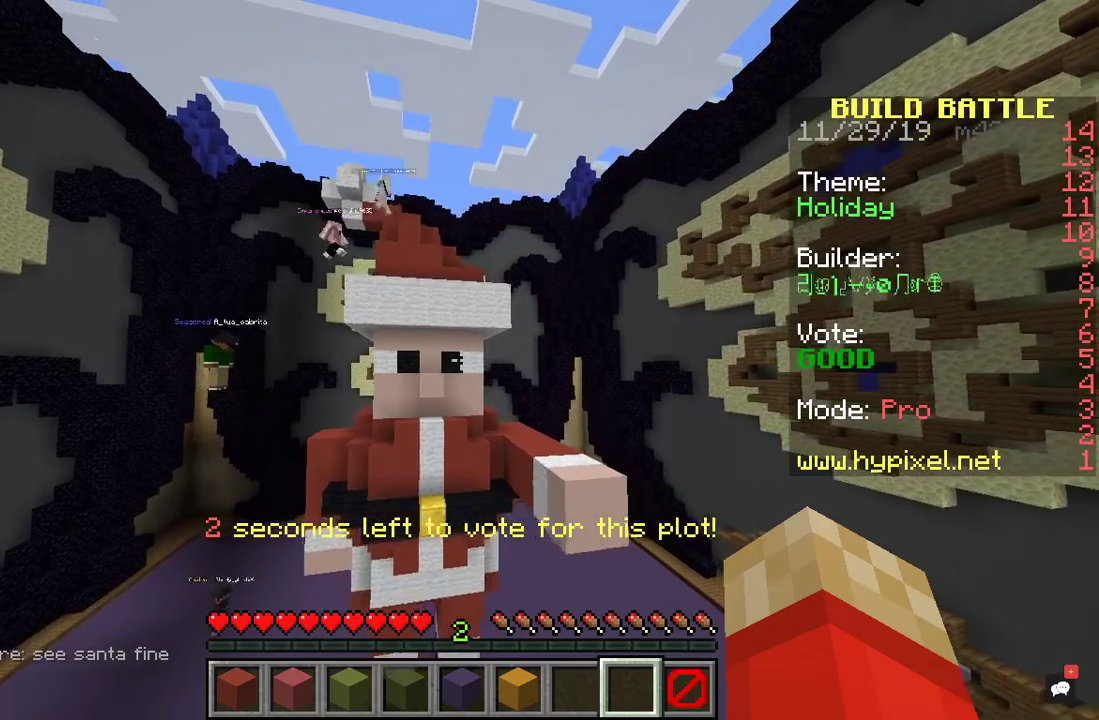
{"keys": ["d"], "mouse": ["right"], "events": [[33, "w", "down"], [133, "d", "down"], [167, "a", "up"], [167, "mouse_right", "up"], [267, "mouse_right", "down"], [333, "w", "up"], [433, "mouse_right", "up"], [500, "mouse_right", "down"]]}
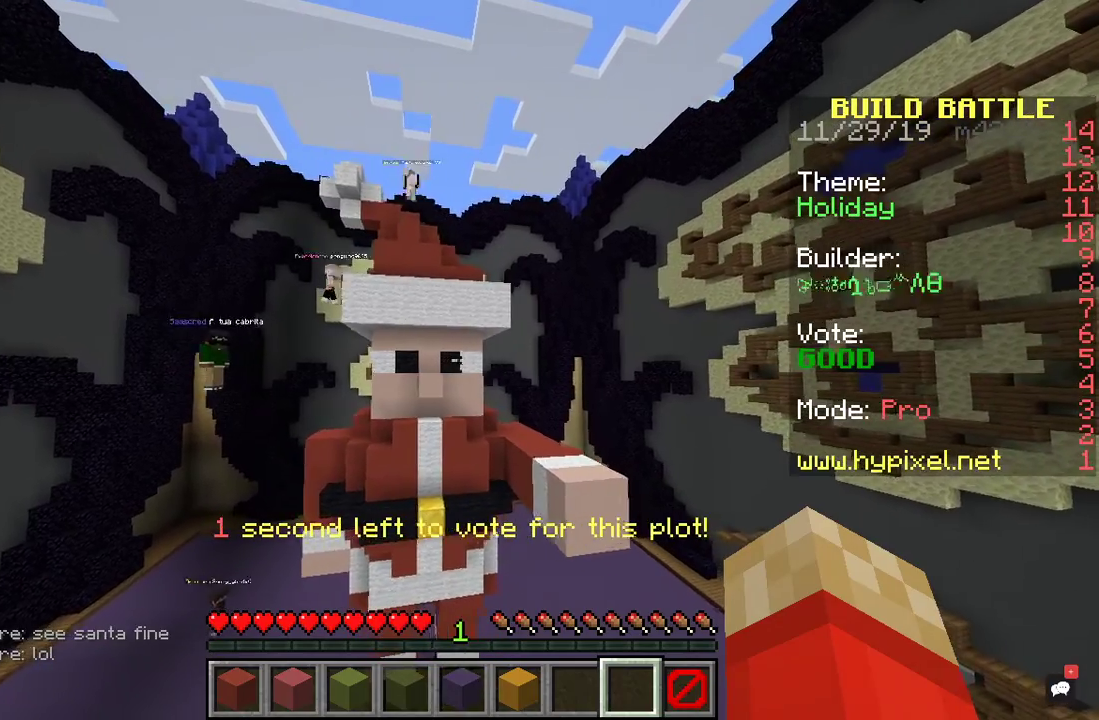
{"keys": ["d", "s"], "mouse": ["right"], "events": [[67, "a", "down"], [133, "mouse_right", "up"], [167, "s", "down"], [233, "mouse_right", "down"], [400, "mouse_right", "up"], [433, "a", "up"], [467, "mouse_right", "down"]]}
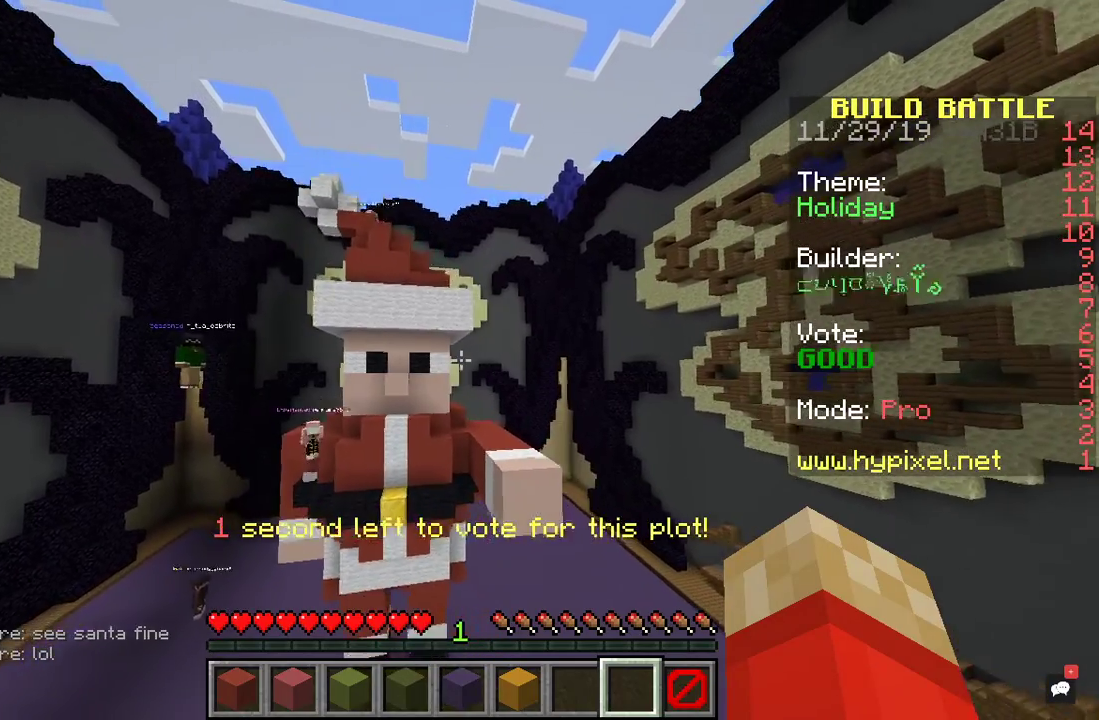
{"keys": [], "mouse": [], "events": [[33, "a", "down"], [33, "s", "up"], [67, "d", "up"], [133, "mouse_right", "up"], [333, "a", "up"]]}
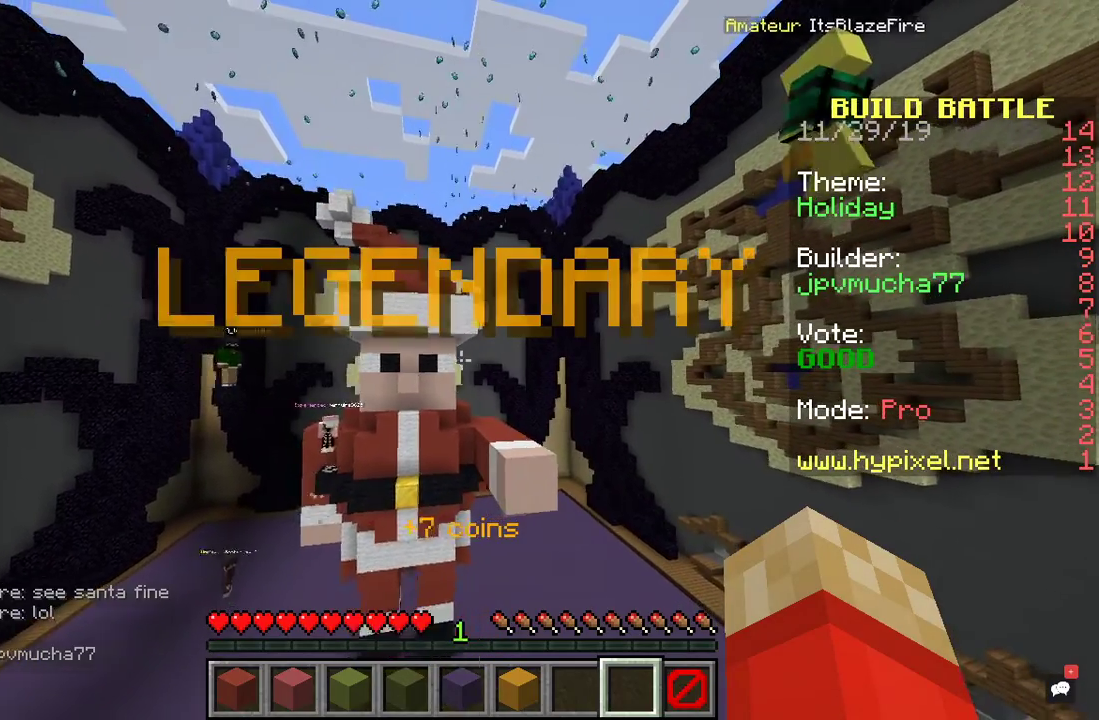
{"keys": [], "mouse": [], "events": []}
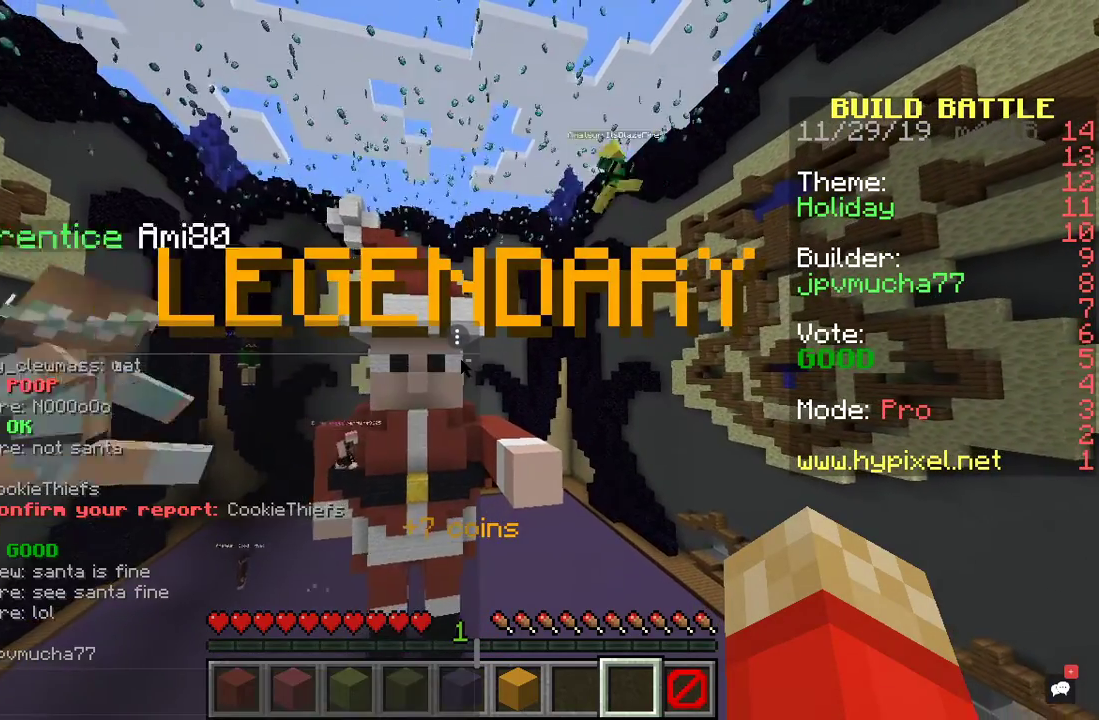
{"keys": [], "mouse": [], "events": []}
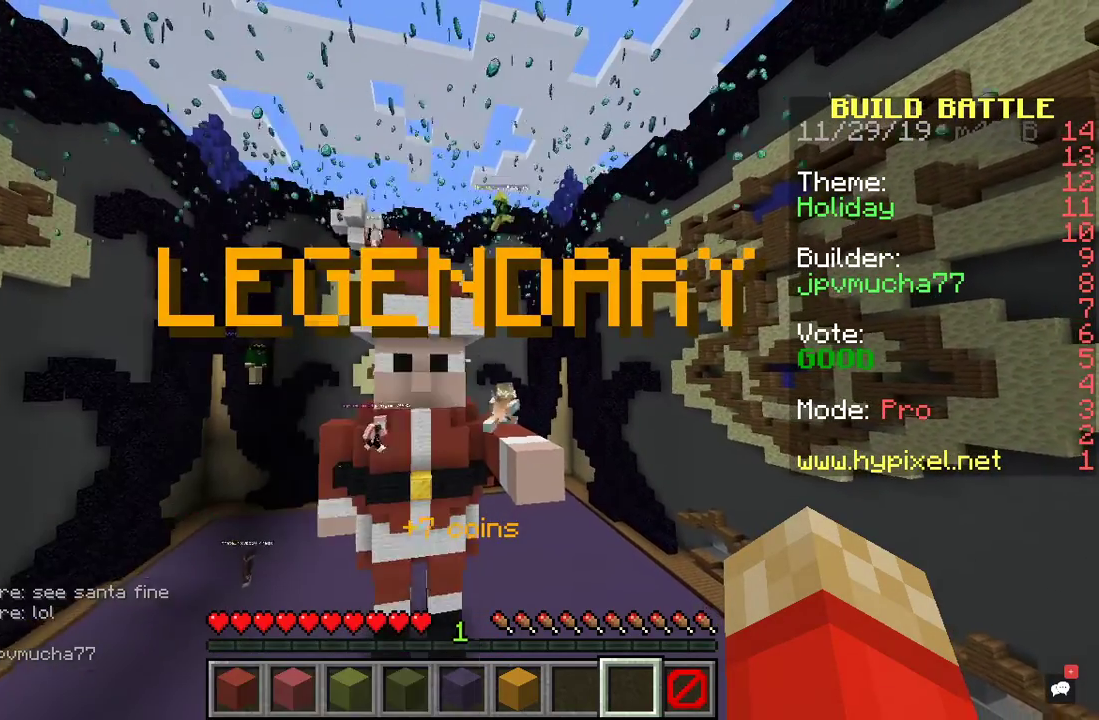
{"keys": [], "mouse": [], "events": []}
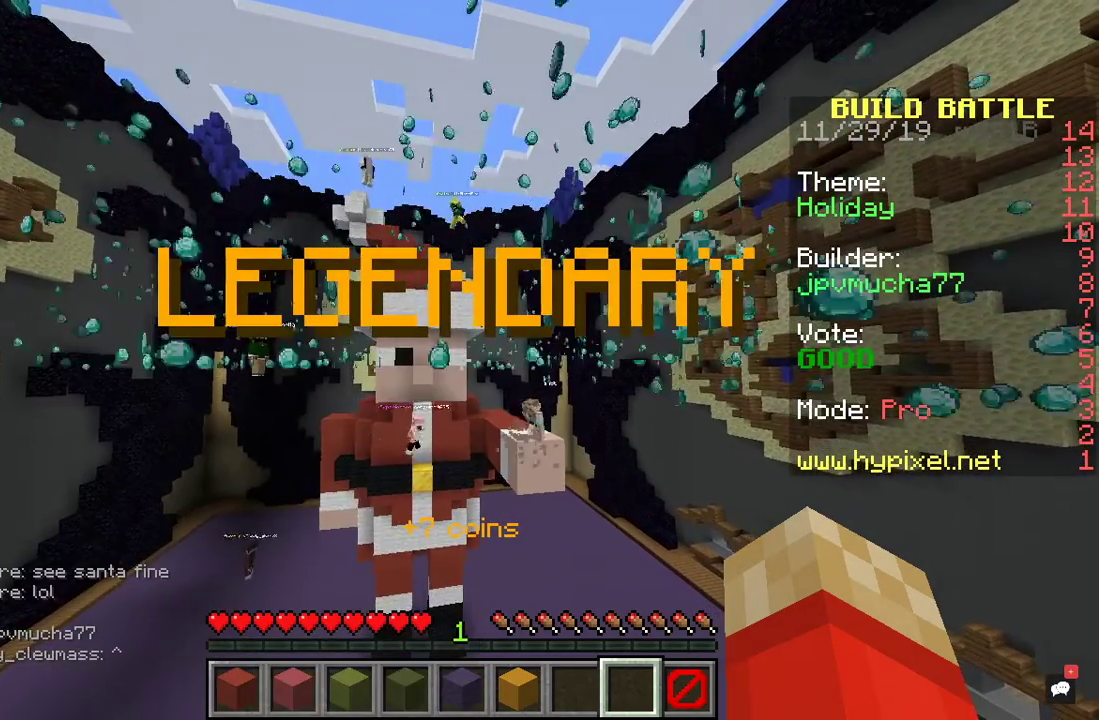
{"keys": [], "mouse": [], "events": []}
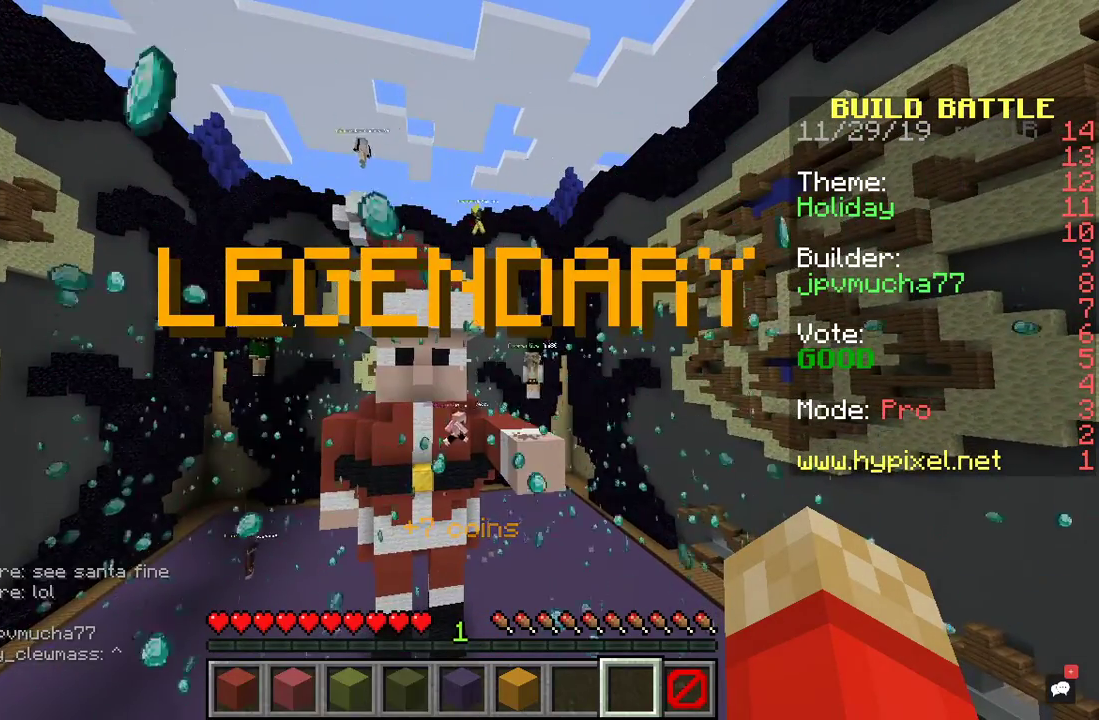
{"keys": [], "mouse": [], "events": []}
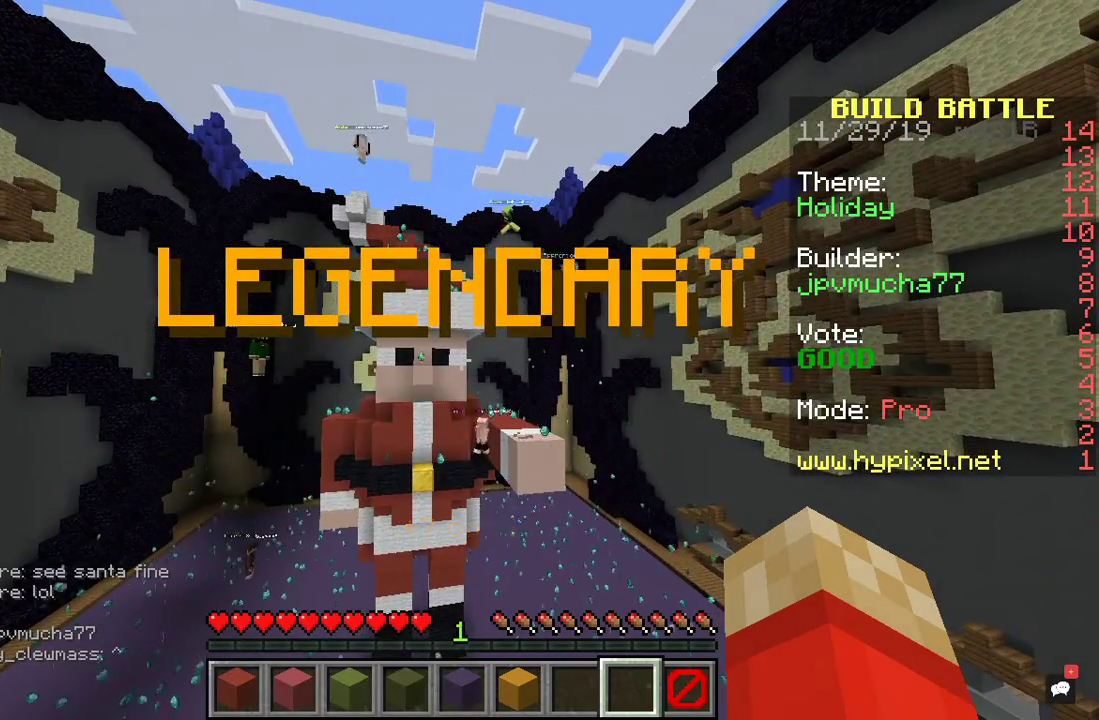
{"keys": ["w"], "mouse": [], "events": [[267, "w", "down"]]}
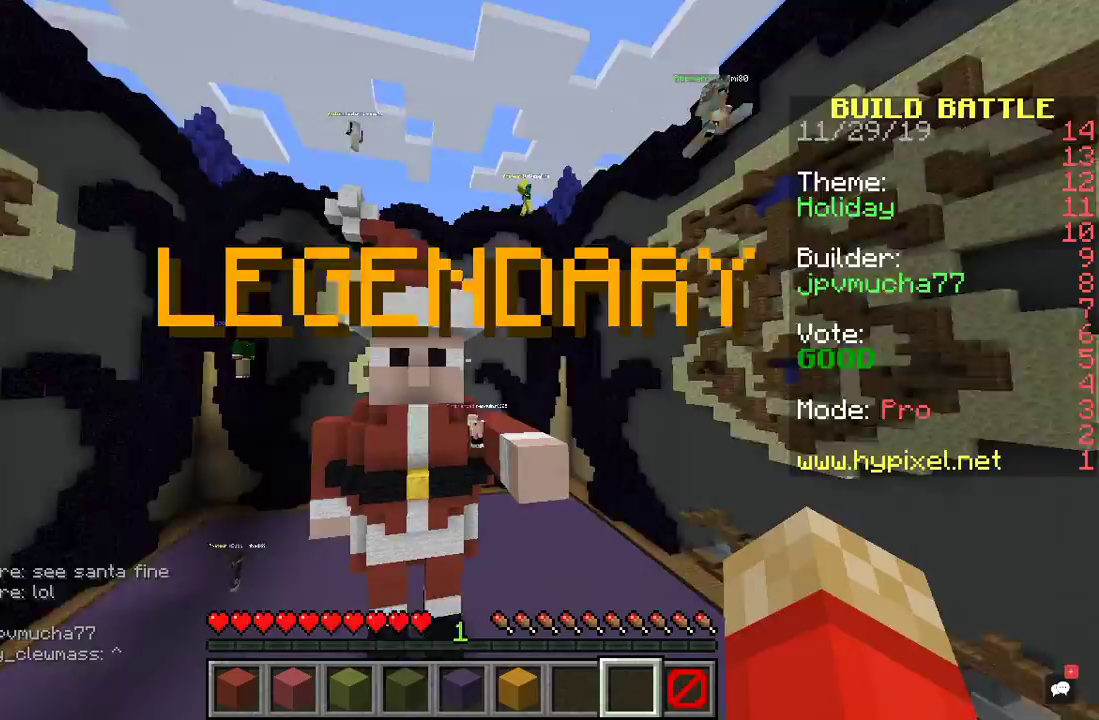
{"keys": ["d", "w"], "mouse": [], "events": [[133, "w", "up"], [433, "w", "down"], [500, "d", "down"]]}
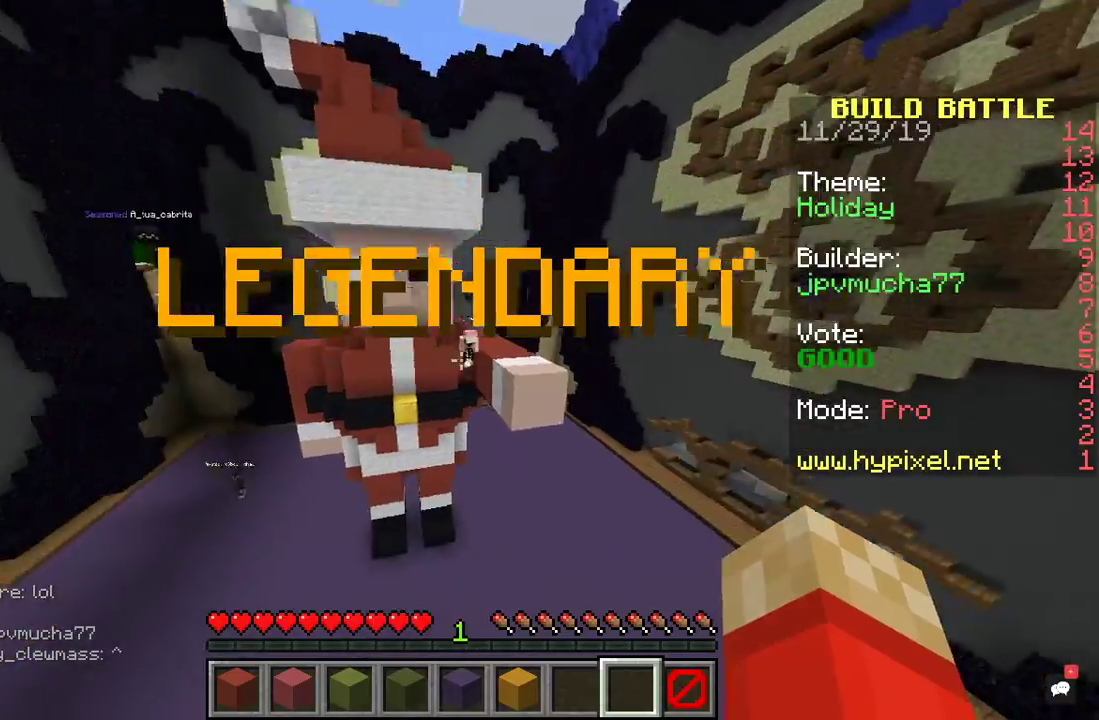
{"keys": ["d"], "mouse": [], "events": [[400, "w", "up"]]}
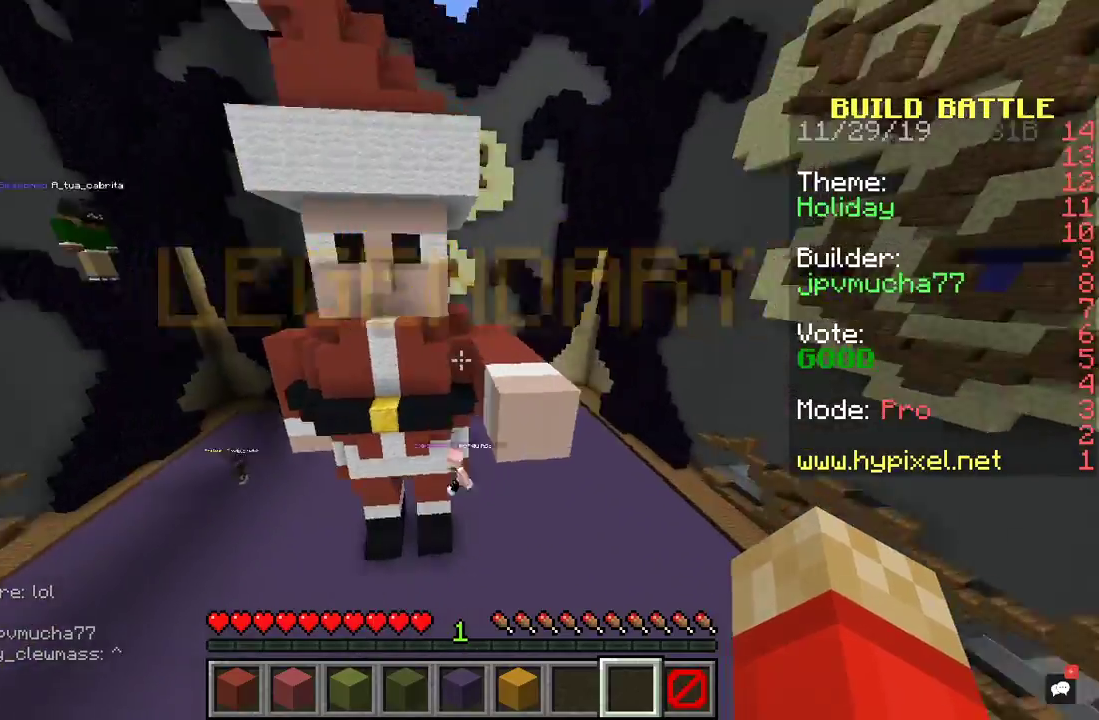
{"keys": ["a", "w"], "mouse": [], "events": [[267, "a", "down"], [300, "w", "down"], [367, "d", "up"]]}
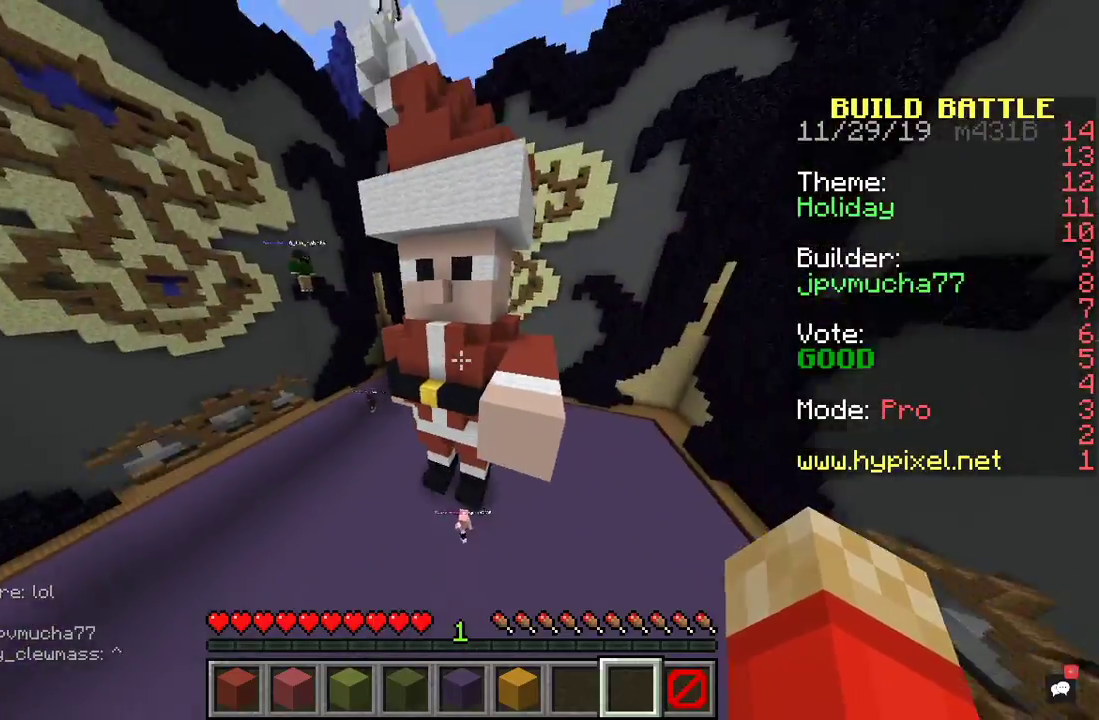
{"keys": ["a"], "mouse": [], "events": [[100, "w", "up"]]}